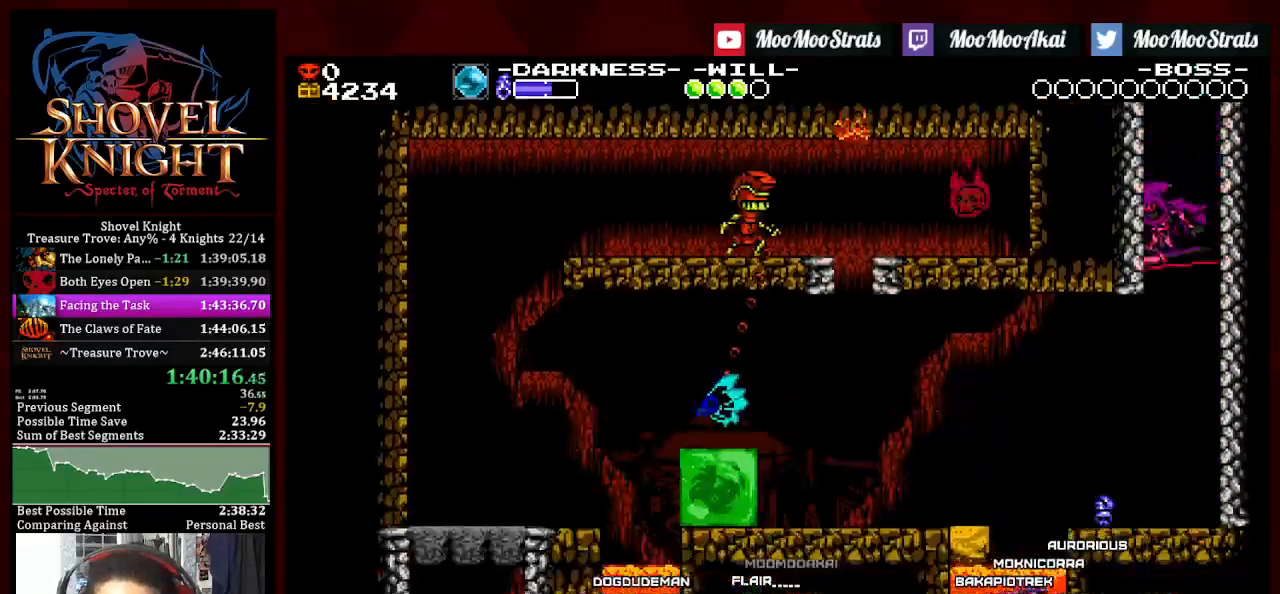
Gameplay with a controller (PlayStation layout); each line is a JSON object with the inputs held at the frame after it (dt_ms = milliseconds from this image to that frame). "events" lists button and stick changes between this image and that frame as [ms after this image, input, new state], when the widget could be followed in between. Not read: SQUARE START.
{"dt_ms": 500, "buttons": ["DPAD_DOWN", "DPAD_LEFT"], "left_stick": "center", "right_stick": "center", "events": []}
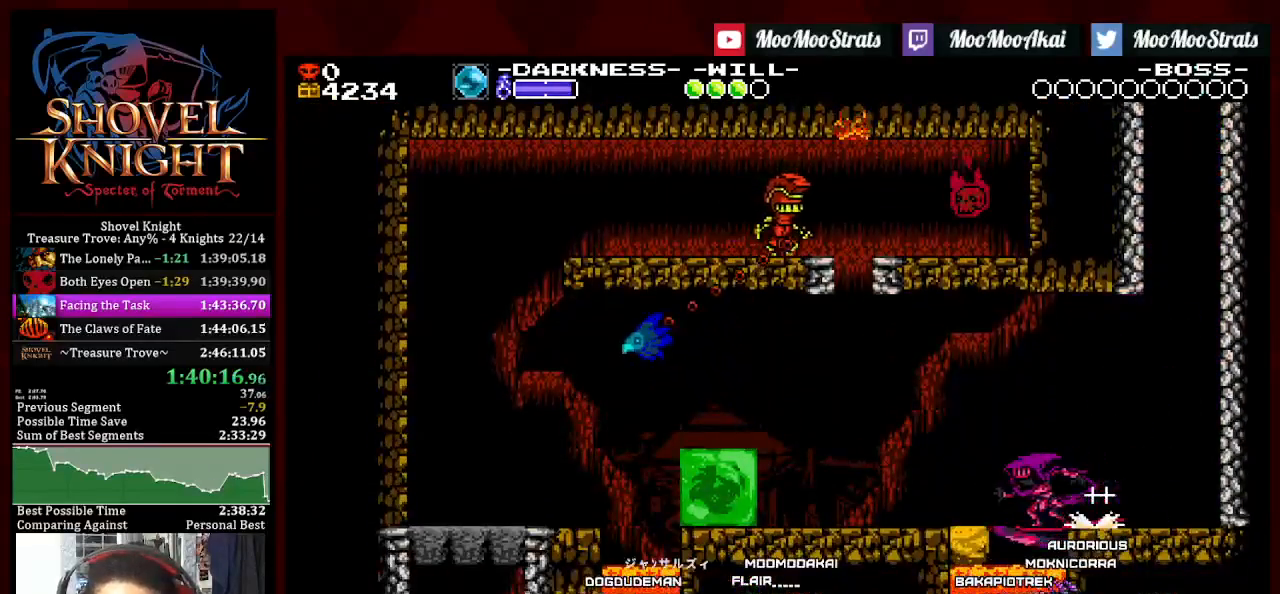
{"dt_ms": 500, "buttons": ["DPAD_LEFT"], "left_stick": "center", "right_stick": "center", "events": [[233, "CROSS", "down"], [250, "DPAD_DOWN", "up"], [367, "CROSS", "up"]]}
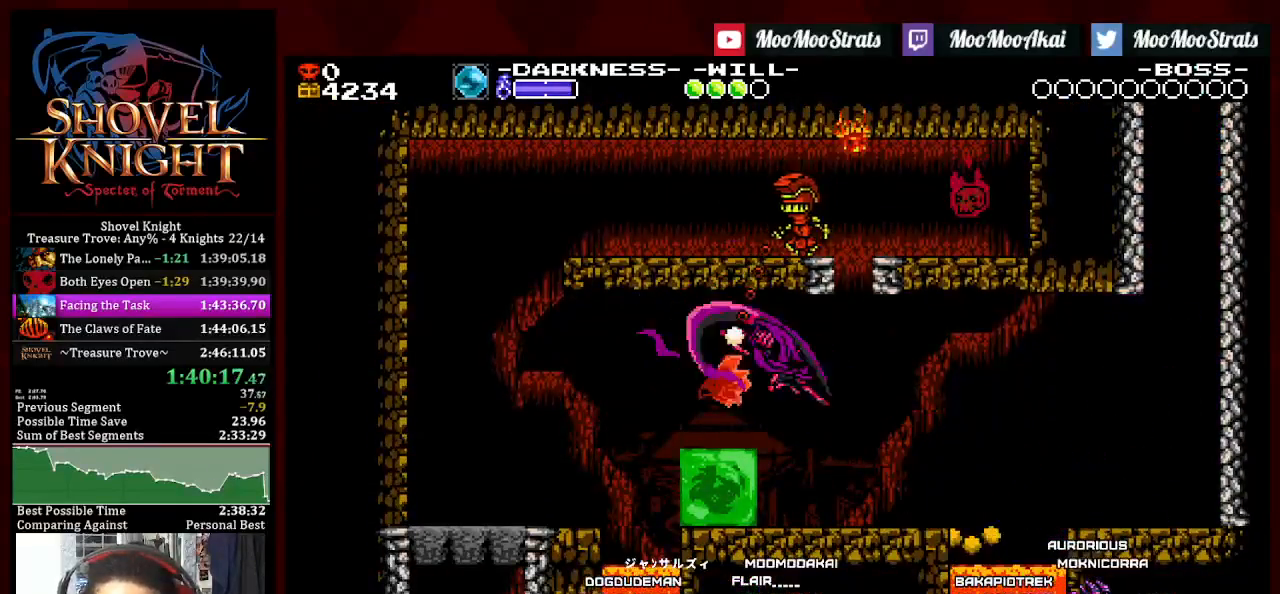
{"dt_ms": 500, "buttons": ["DPAD_LEFT"], "left_stick": "center", "right_stick": "center", "events": []}
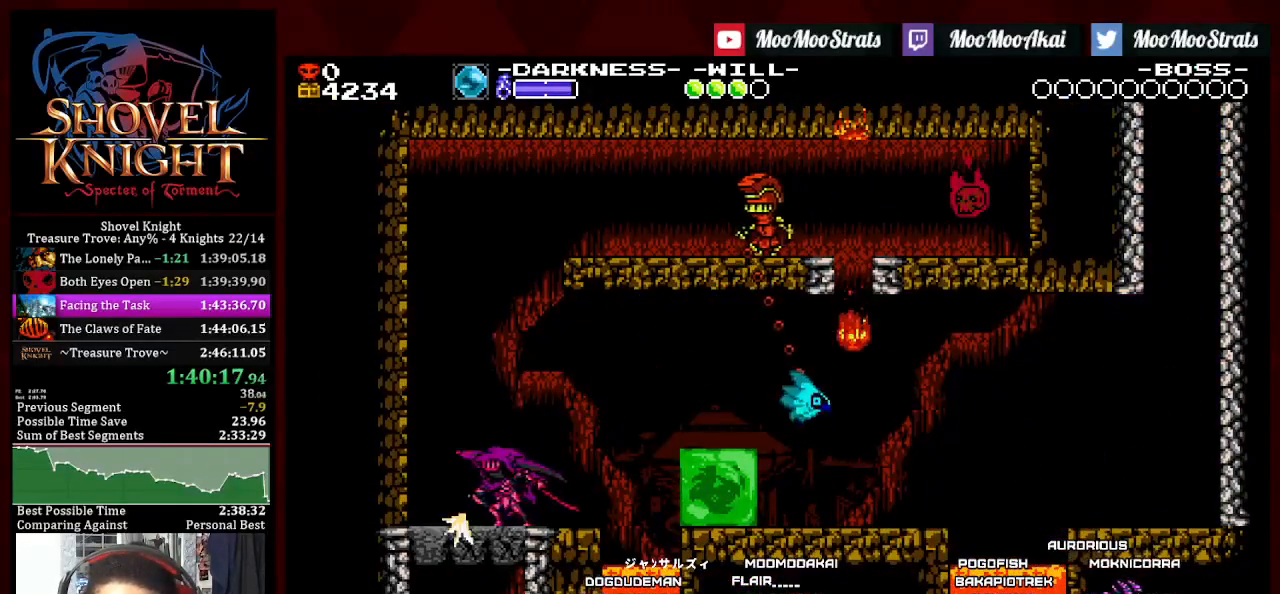
{"dt_ms": 500, "buttons": [], "left_stick": "center", "right_stick": "center", "events": [[33, "CROSS", "down"], [67, "CROSS", "up"], [117, "CROSS", "down"], [183, "CROSS", "up"], [367, "DPAD_LEFT", "up"]]}
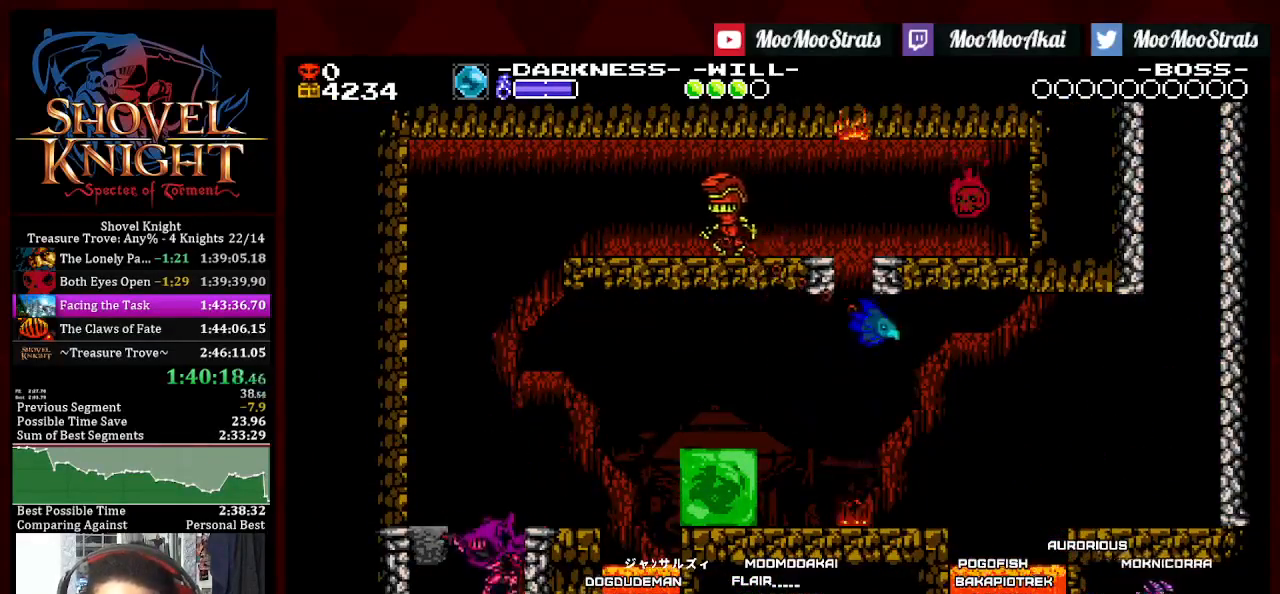
{"dt_ms": 500, "buttons": [], "left_stick": "center", "right_stick": "center", "events": []}
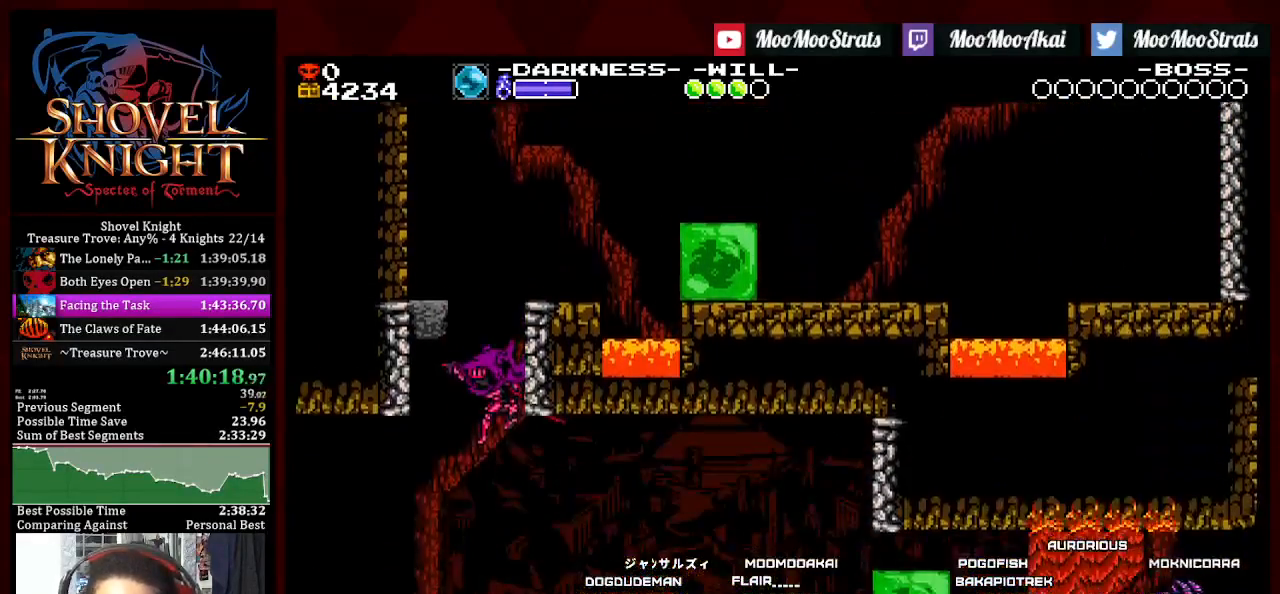
{"dt_ms": 500, "buttons": [], "left_stick": "center", "right_stick": "center", "events": []}
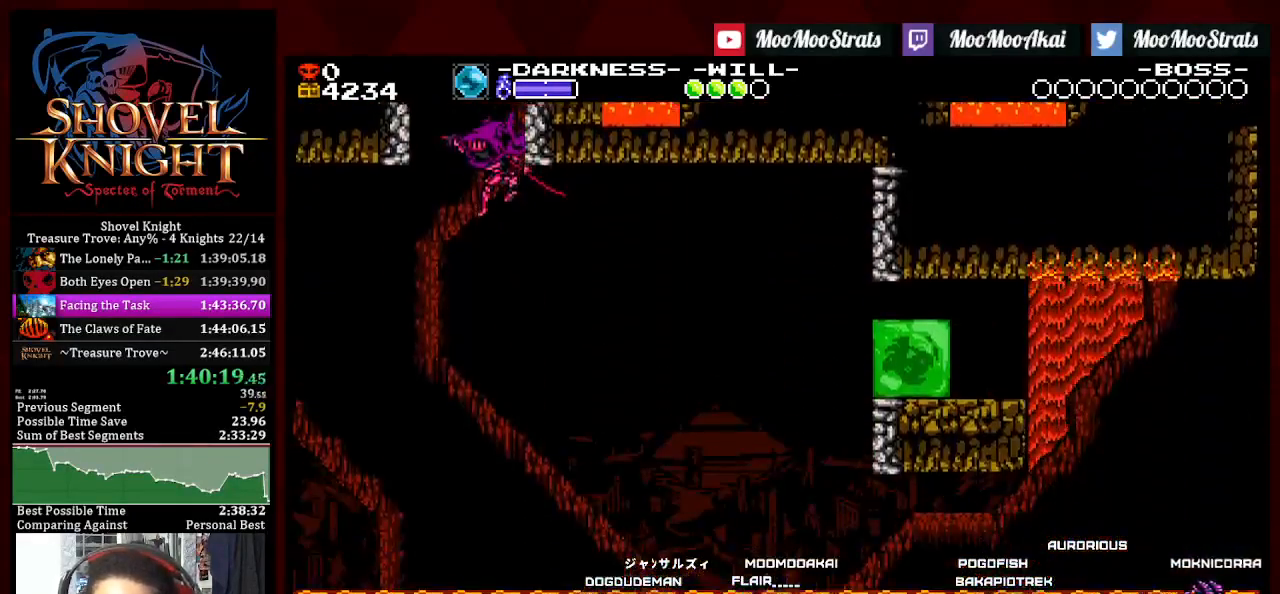
{"dt_ms": 500, "buttons": ["CROSS"], "left_stick": "center", "right_stick": "center", "events": [[50, "DPAD_LEFT", "down"], [217, "DPAD_LEFT", "up"], [467, "CROSS", "down"]]}
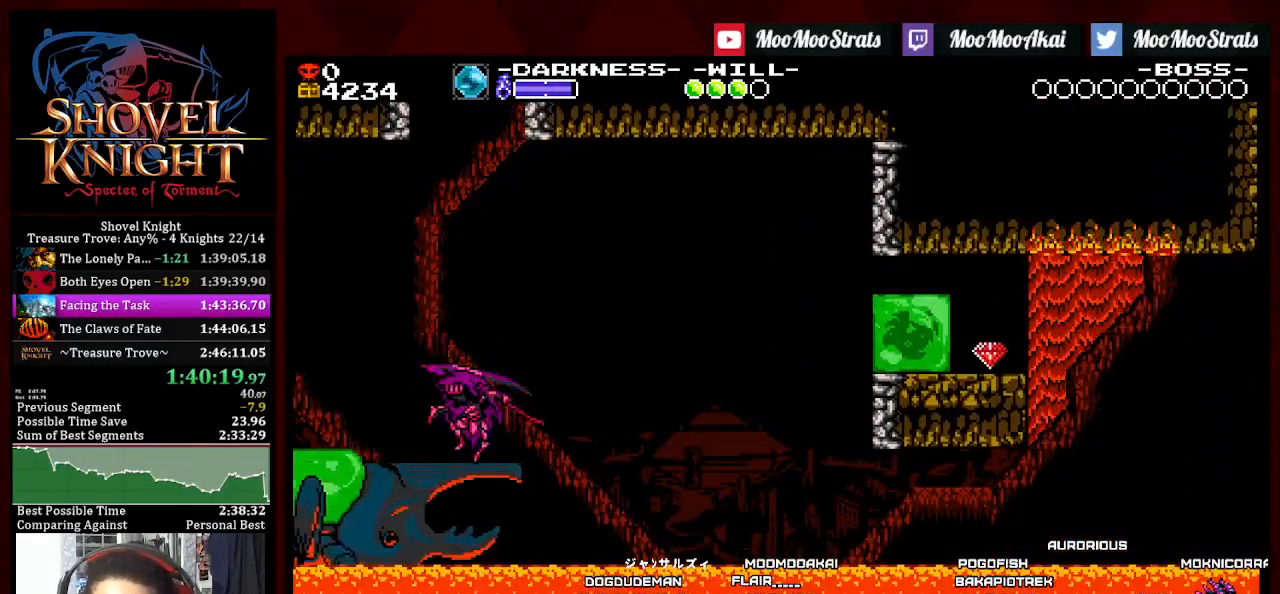
{"dt_ms": 500, "buttons": ["DPAD_DOWN", "DPAD_RIGHT"], "left_stick": "center", "right_stick": "center"}
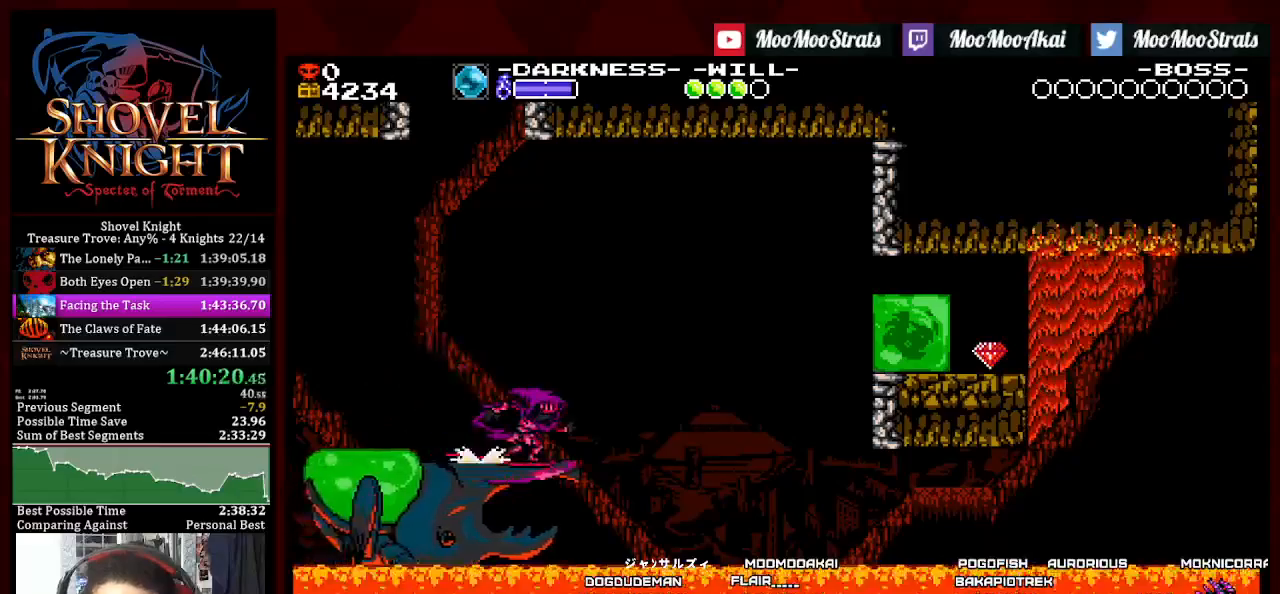
{"dt_ms": 500, "buttons": ["CROSS", "DPAD_RIGHT"], "left_stick": "center", "right_stick": "center", "events": [[100, "DPAD_DOWN", "up"], [100, "DPAD_LEFT", "down"], [150, "DPAD_LEFT", "up"], [183, "CROSS", "down"]]}
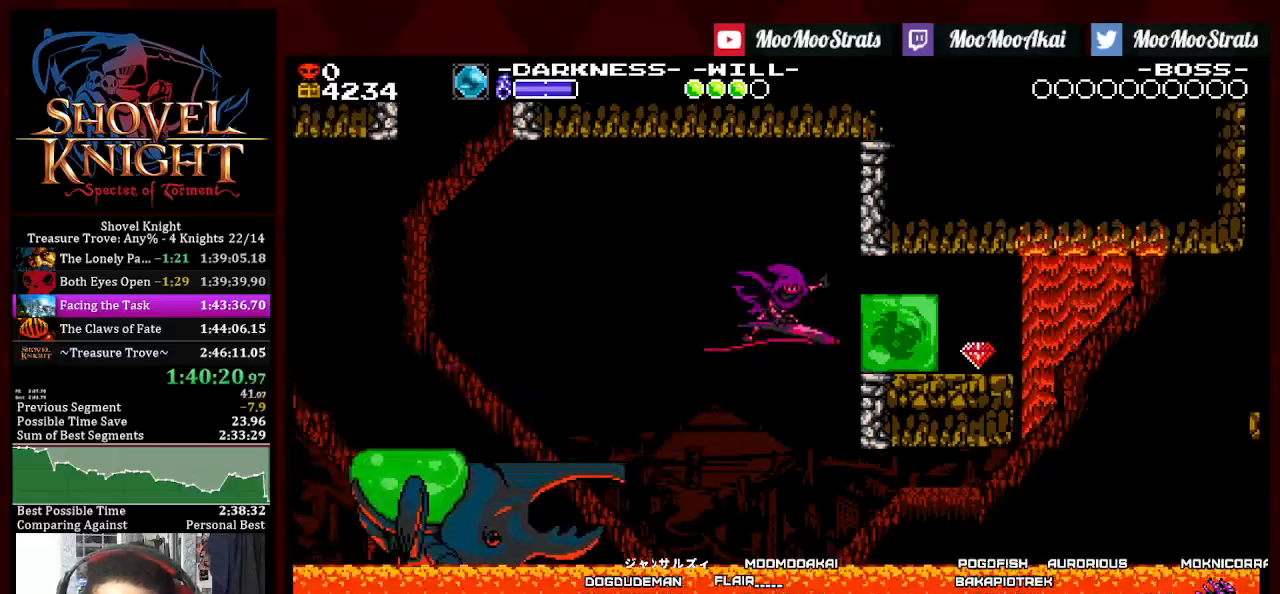
{"dt_ms": 500, "buttons": ["DPAD_DOWN", "DPAD_RIGHT"], "left_stick": "center", "right_stick": "center", "events": [[83, "CROSS", "up"], [217, "CROSS", "down"], [233, "R1", "down"], [283, "DPAD_DOWN", "down"], [333, "CROSS", "up"], [333, "R1", "up"]]}
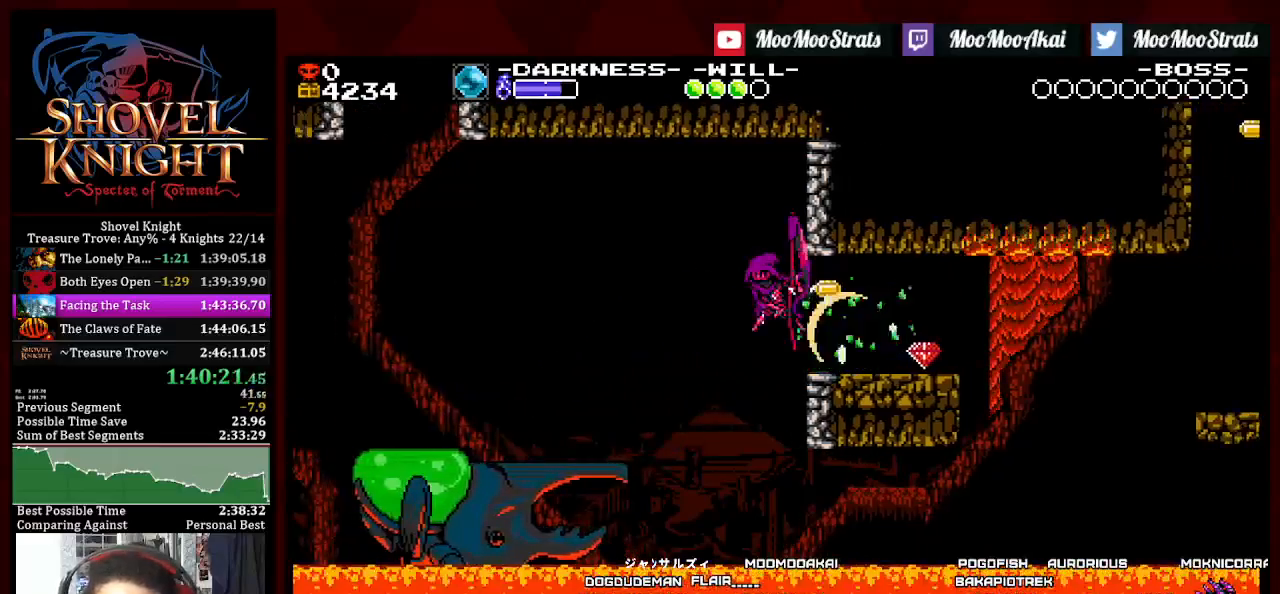
{"dt_ms": 500, "buttons": ["DPAD_DOWN", "DPAD_RIGHT"], "left_stick": "center", "right_stick": "center", "events": []}
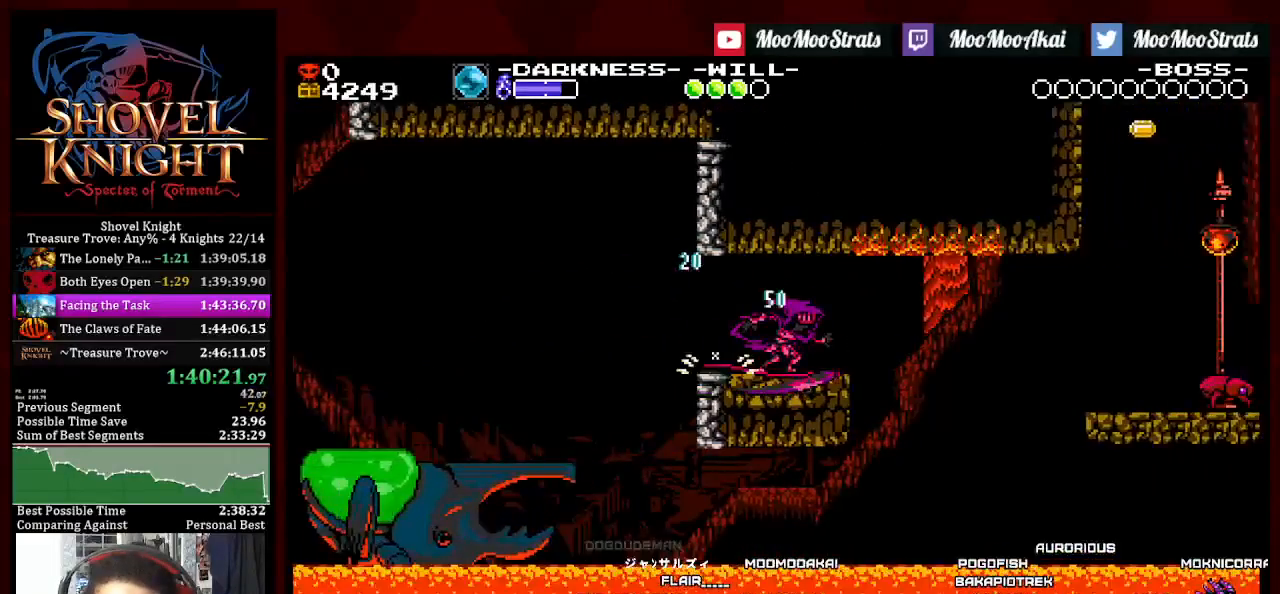
{"dt_ms": 500, "buttons": ["DPAD_DOWN", "DPAD_RIGHT"], "left_stick": "center", "right_stick": "center", "events": [[200, "CROSS", "down"], [467, "CROSS", "up"]]}
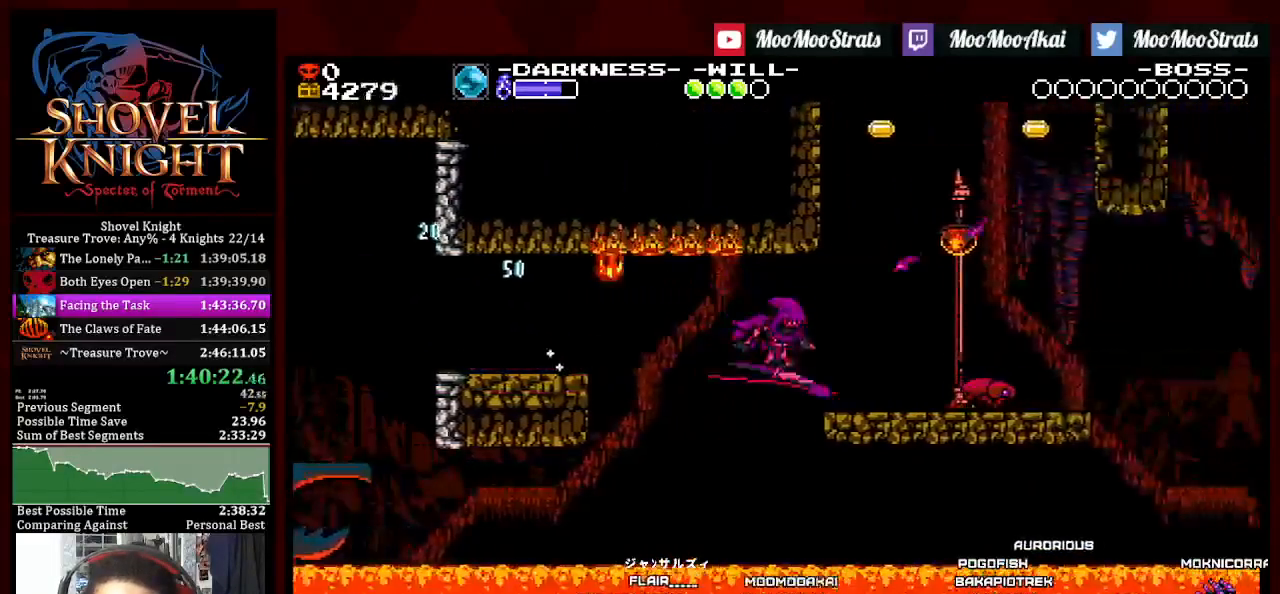
{"dt_ms": 500, "buttons": ["DPAD_DOWN", "DPAD_RIGHT"], "left_stick": "center", "right_stick": "center", "events": [[150, "CROSS", "down"], [217, "CROSS", "up"]]}
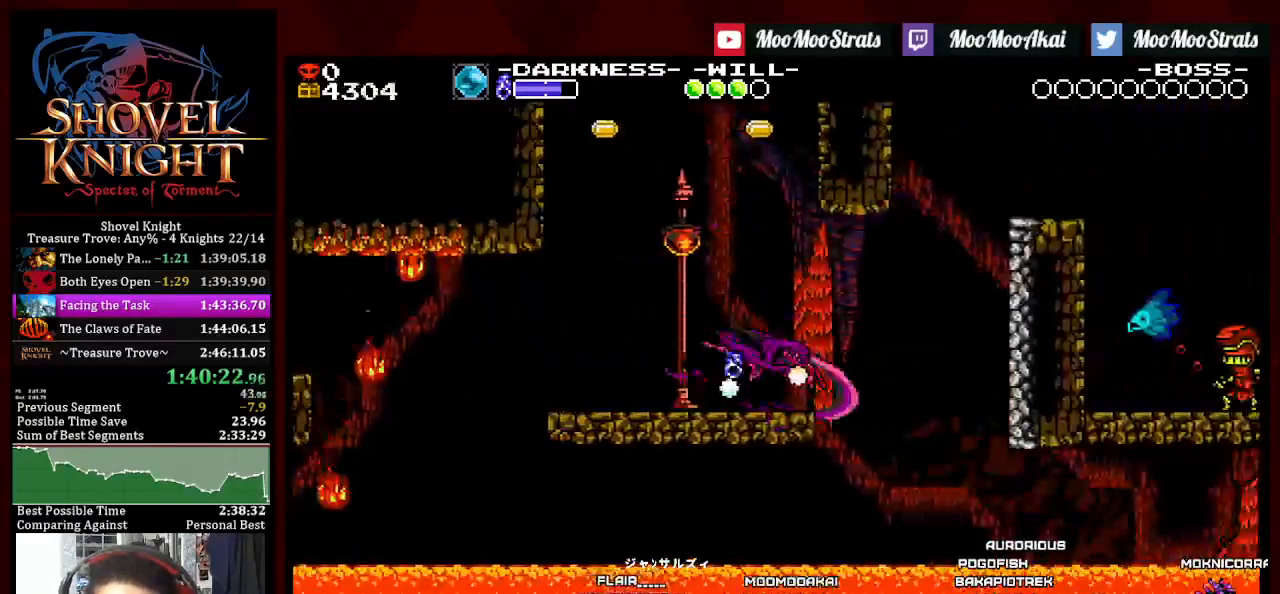
{"dt_ms": 500, "buttons": ["DPAD_DOWN", "DPAD_RIGHT"], "left_stick": "center", "right_stick": "center", "events": []}
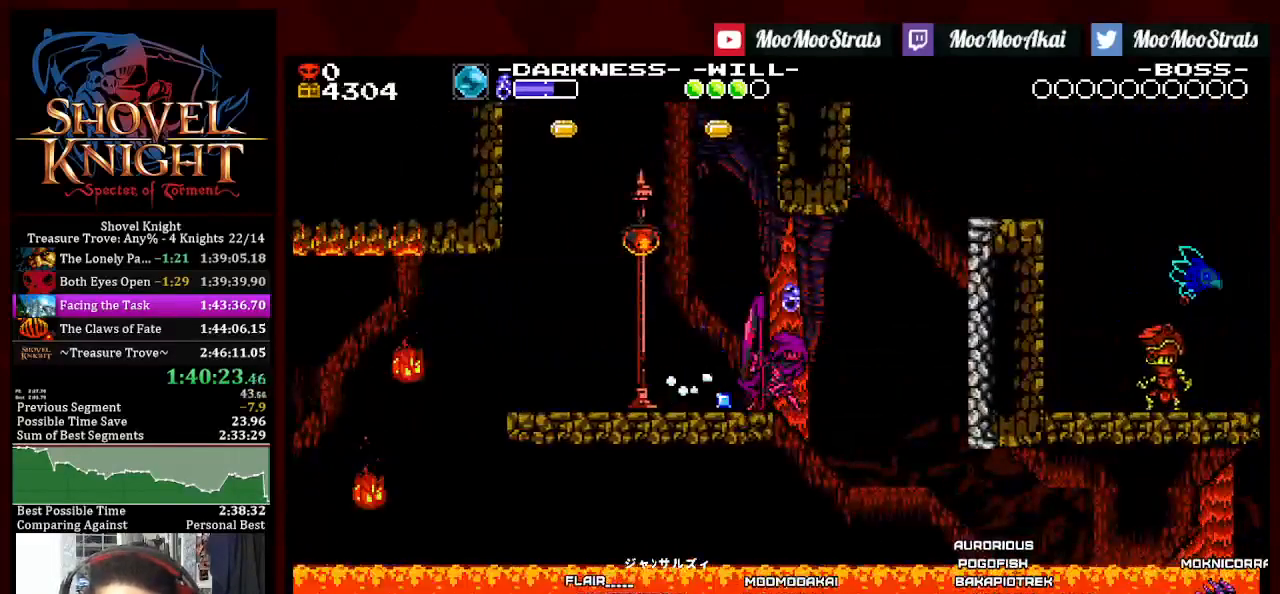
{"dt_ms": 500, "buttons": [], "left_stick": "center", "right_stick": "center", "events": [[483, "DPAD_RIGHT", "up"], [500, "DPAD_DOWN", "up"]]}
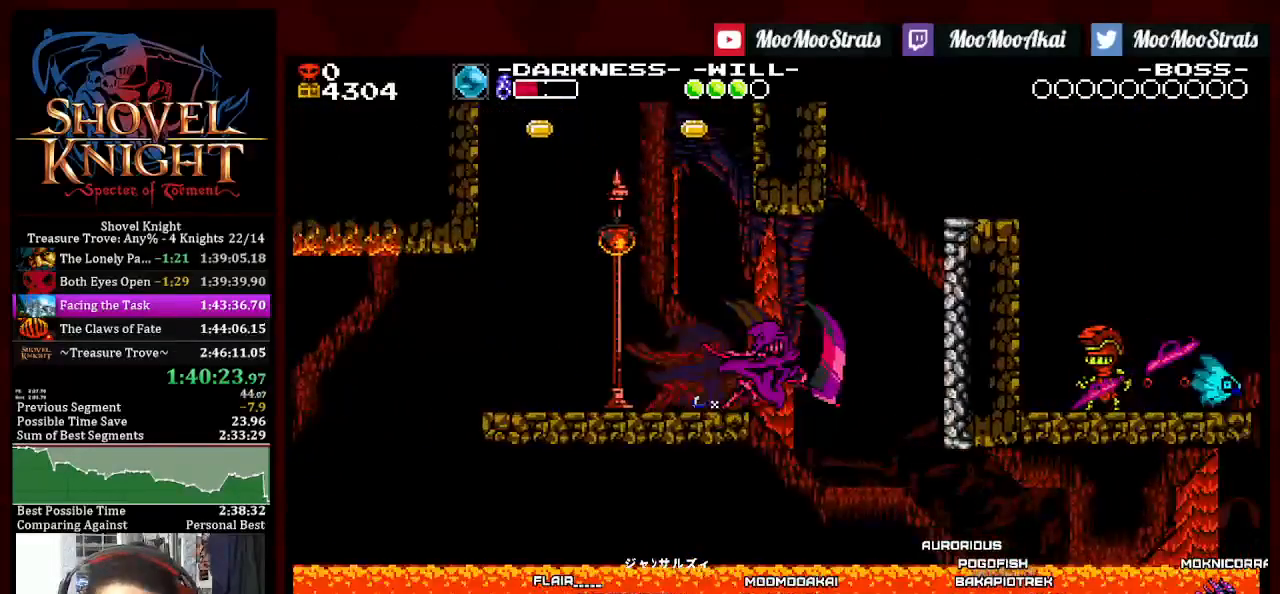
{"dt_ms": 500, "buttons": ["DPAD_LEFT"], "left_stick": "center", "right_stick": "center", "events": [[433, "DPAD_LEFT", "down"]]}
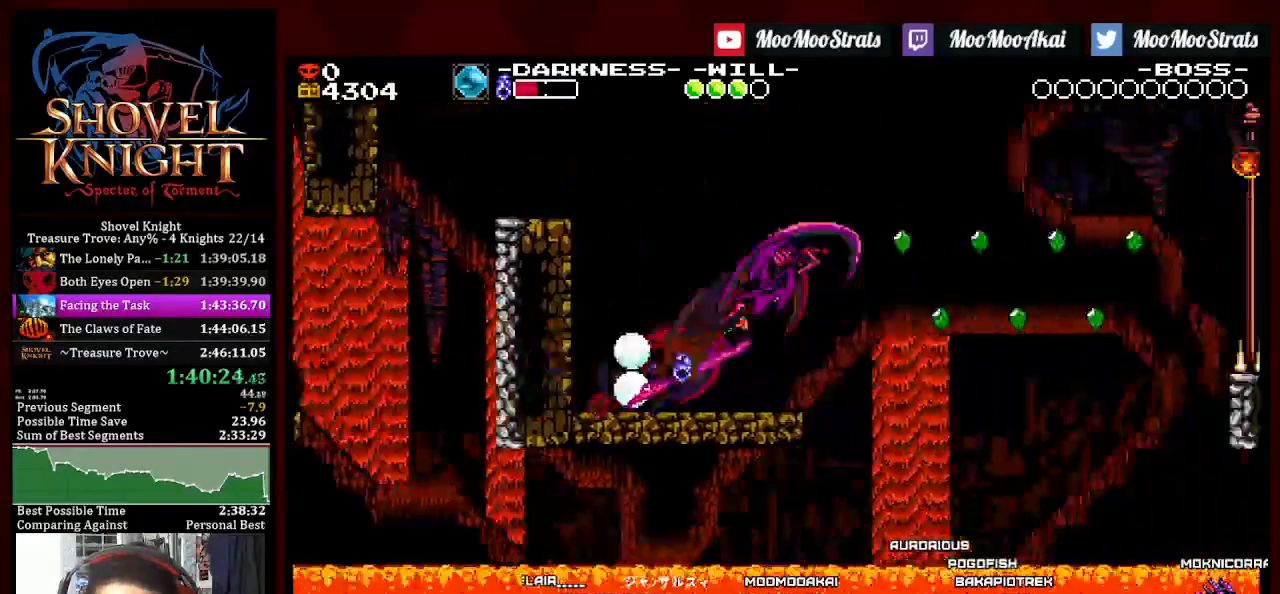
{"dt_ms": 500, "buttons": ["DPAD_LEFT"], "left_stick": "center", "right_stick": "center", "events": []}
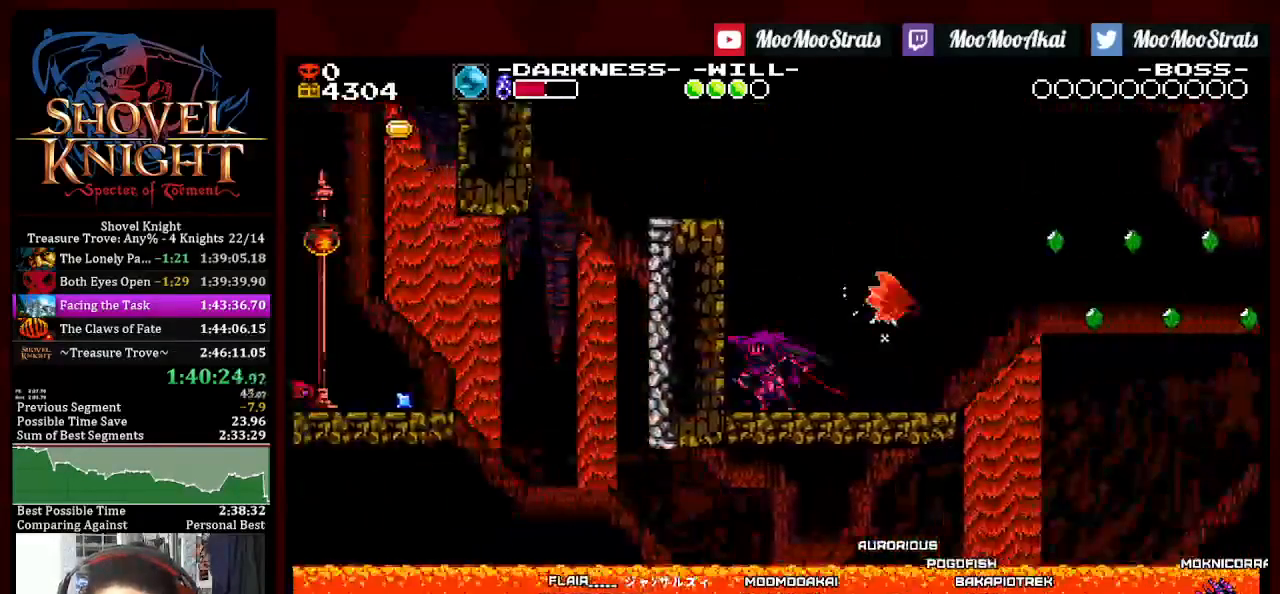
{"dt_ms": 500, "buttons": ["DPAD_DOWN", "DPAD_RIGHT"], "left_stick": "center", "right_stick": "center", "events": [[17, "CROSS", "down"], [100, "CROSS", "up"], [367, "DPAD_DOWN", "down"], [367, "DPAD_RIGHT", "down"], [400, "DPAD_LEFT", "up"]]}
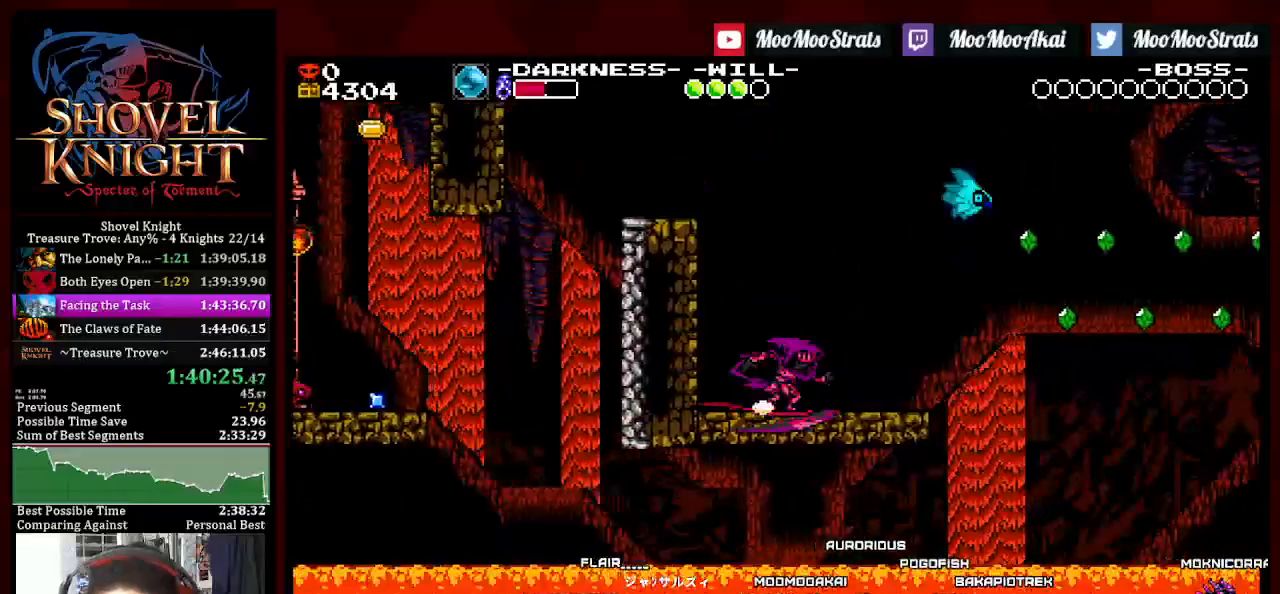
{"dt_ms": 500, "buttons": ["CROSS", "DPAD_RIGHT"], "left_stick": "center", "right_stick": "center", "events": [[317, "CROSS", "down"], [350, "DPAD_DOWN", "up"]]}
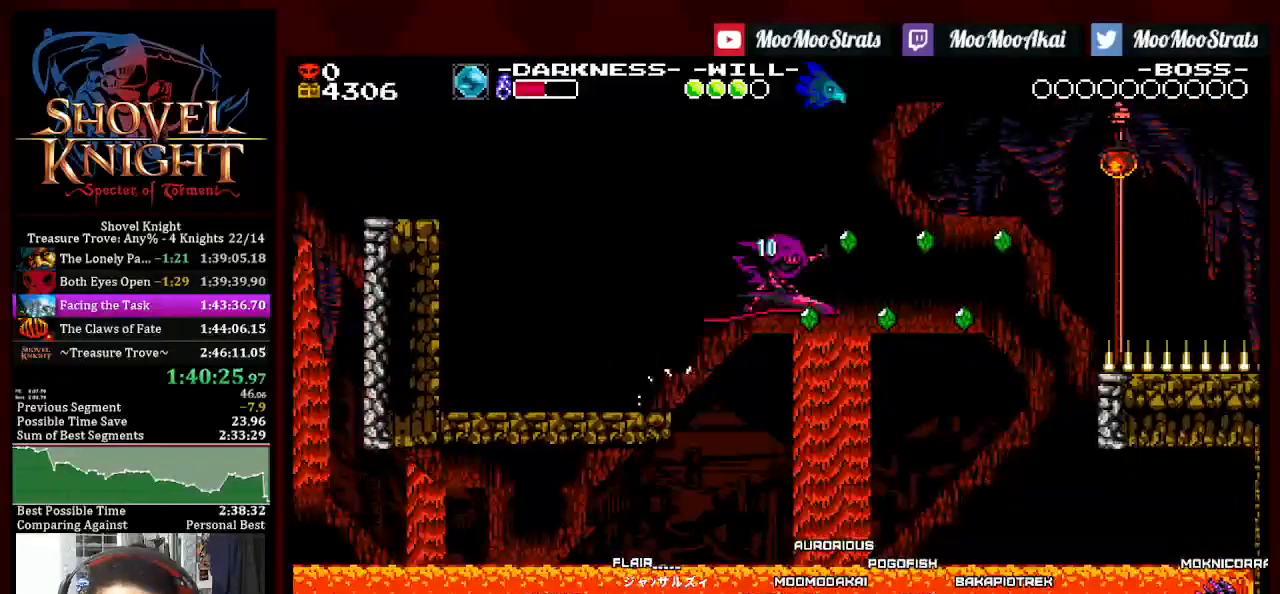
{"dt_ms": 500, "buttons": ["CROSS", "DPAD_RIGHT"], "left_stick": "center", "right_stick": "center", "events": [[317, "CROSS", "up"], [483, "CROSS", "down"]]}
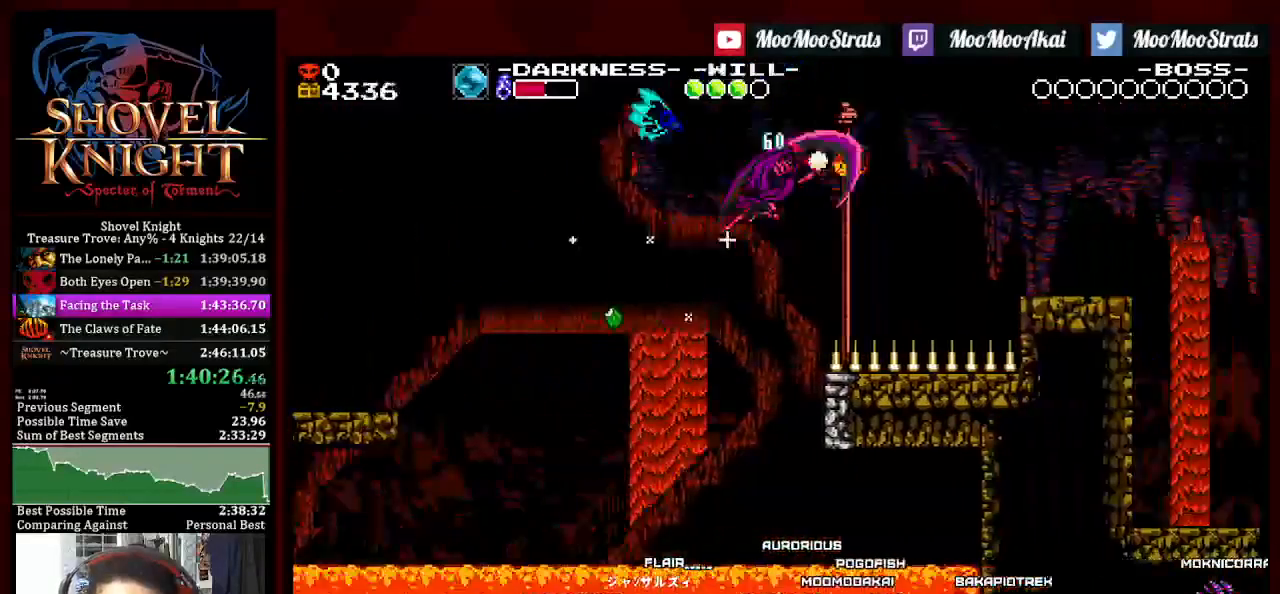
{"dt_ms": 1000, "buttons": ["DPAD_DOWN", "DPAD_RIGHT"], "left_stick": "center", "right_stick": "center"}
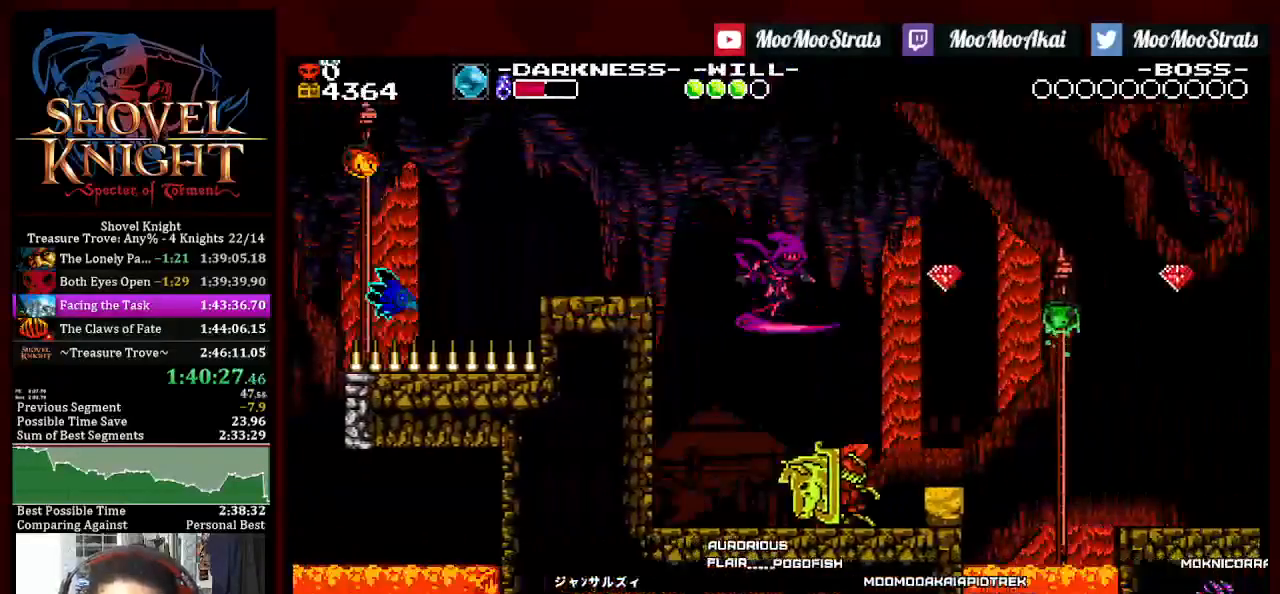
{"dt_ms": 500, "buttons": ["CROSS", "DPAD_RIGHT"], "left_stick": "center", "right_stick": "center", "events": [[367, "CROSS", "down"], [500, "DPAD_DOWN", "up"]]}